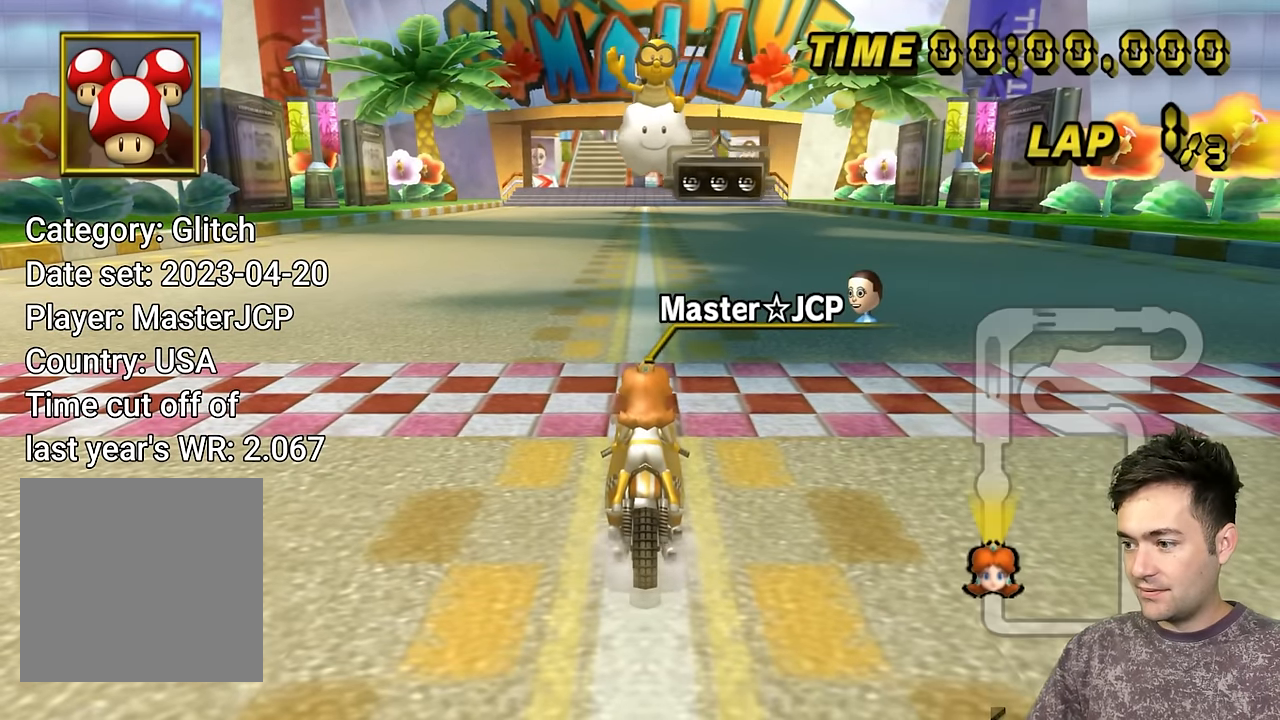
Gameplay with a controller (Nintendo layout); each line is a JSON object with the inputs held at the frame after it. "events" lists button and stick changes between this image and that frame as [ms after this image, input, new state], when the widget could be followed in between. Not read: C_DOWN C_LEFT C_RIGHT C_UP L3 R3 Z.
{"buttons": [], "left_stick": "center", "events": [[66, "left_stick", "left"], [183, "left_stick", "center"]]}
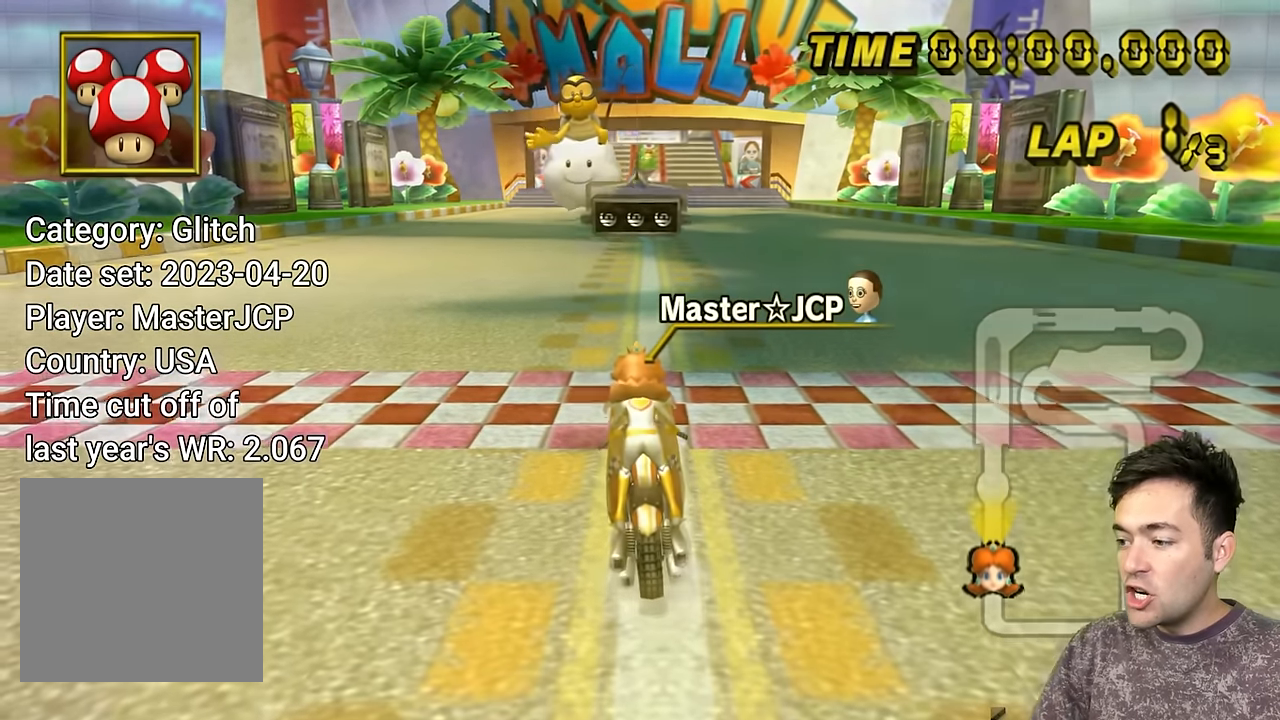
{"buttons": [], "left_stick": "center", "events": []}
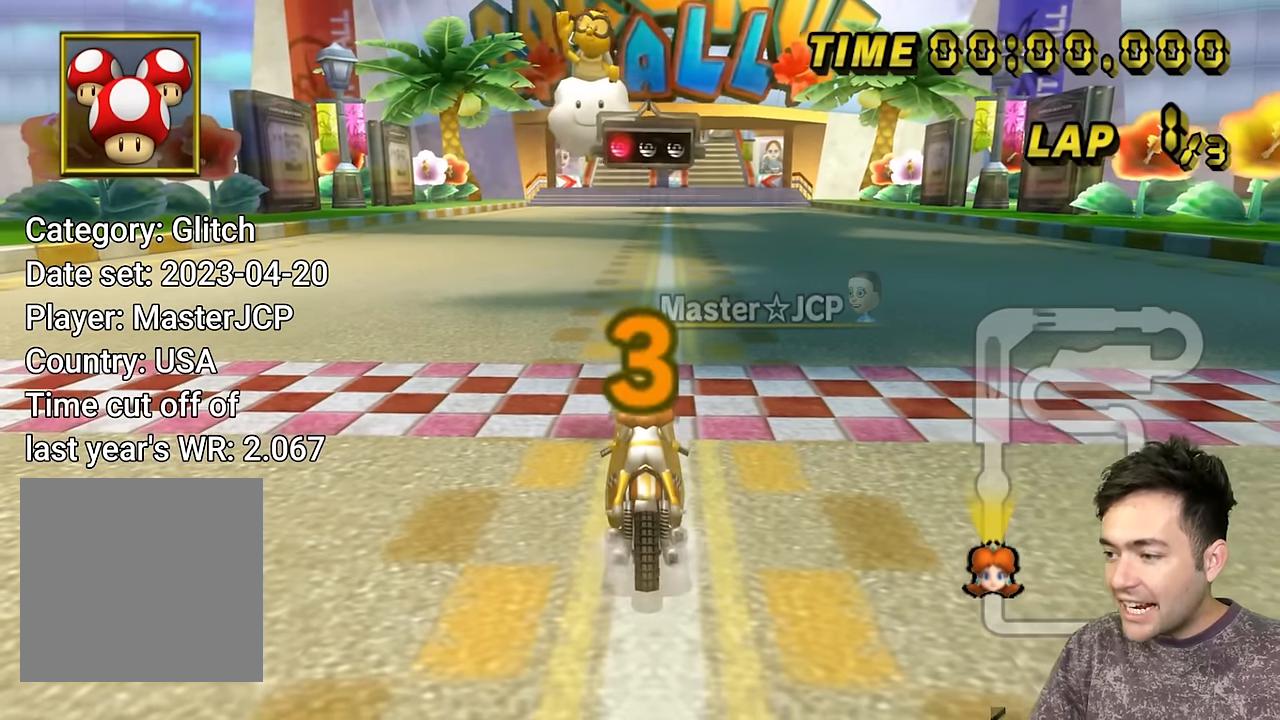
{"buttons": [], "left_stick": "center", "events": []}
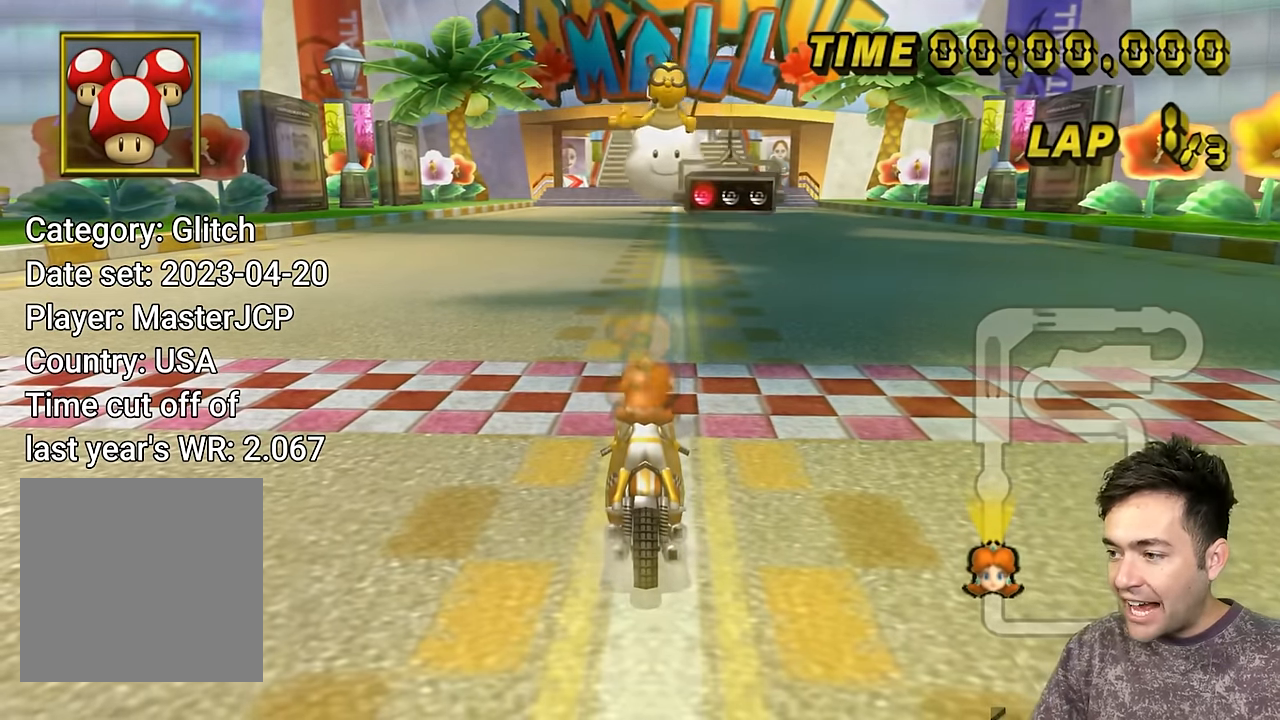
{"buttons": ["A"], "left_stick": "center", "events": [[366, "A", "down"], [400, "B", "down"], [483, "B", "up"]]}
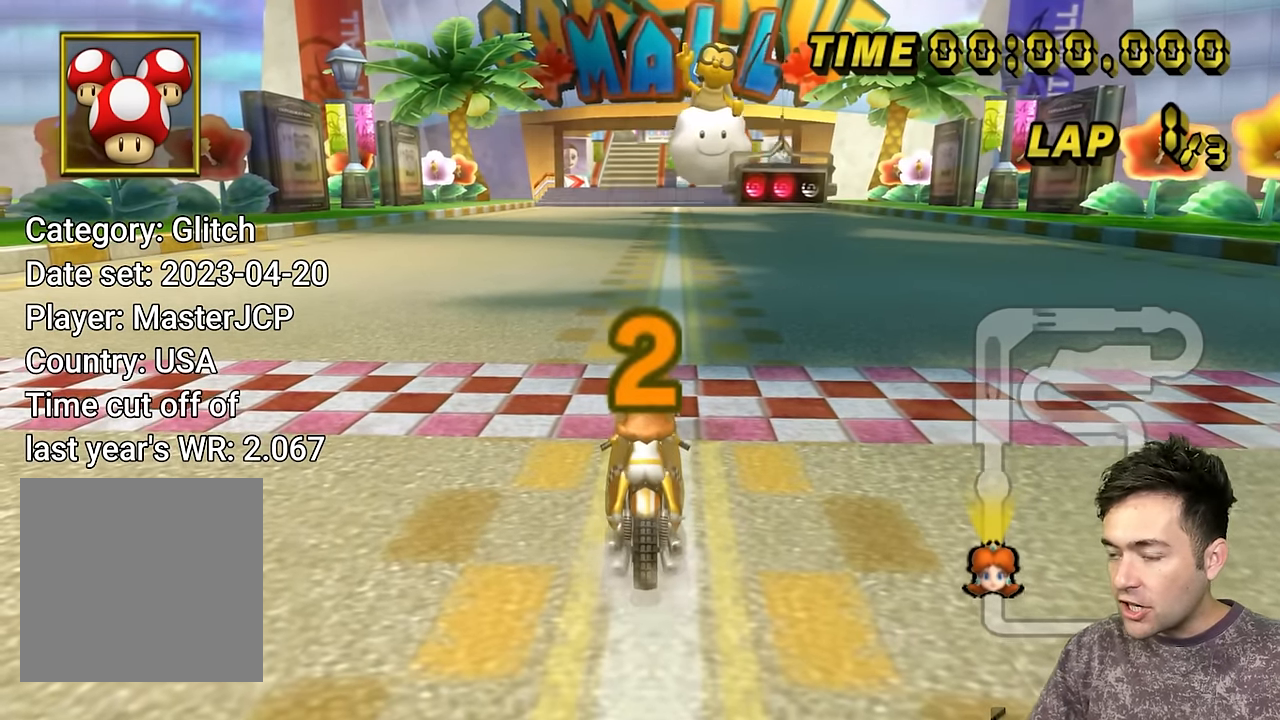
{"buttons": ["A"], "left_stick": "center", "events": []}
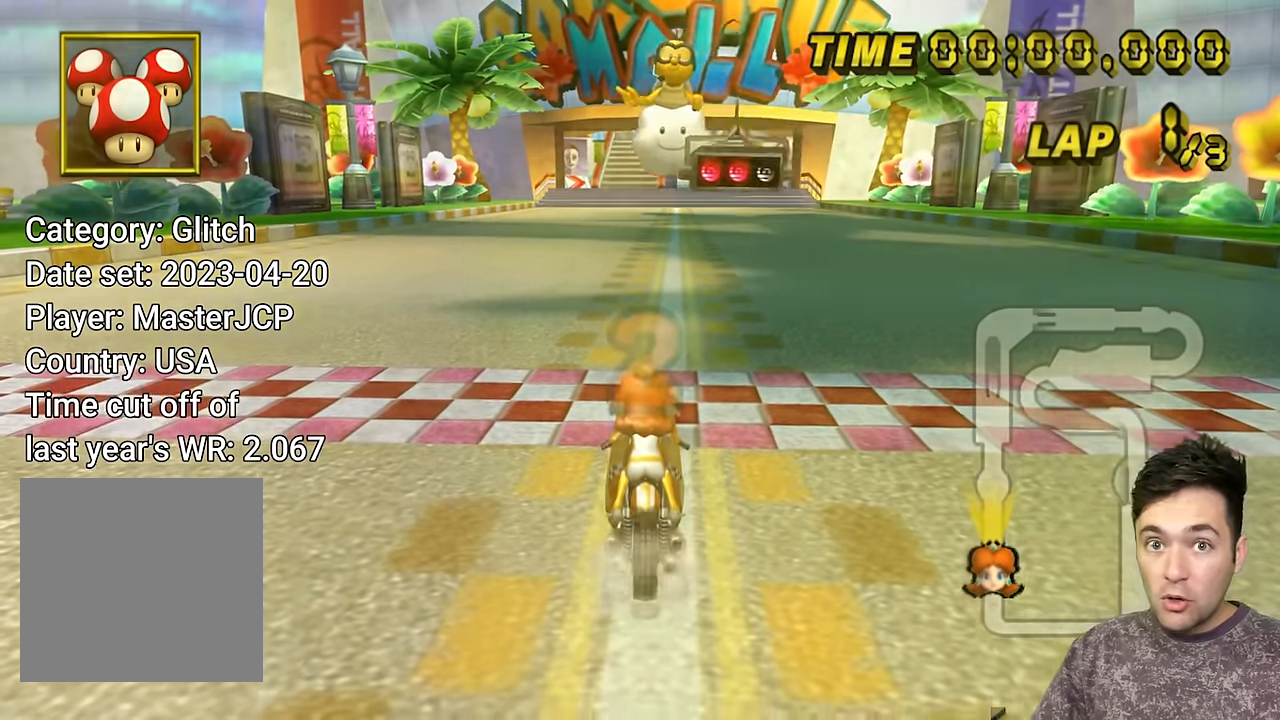
{"buttons": ["A"], "left_stick": "center", "events": []}
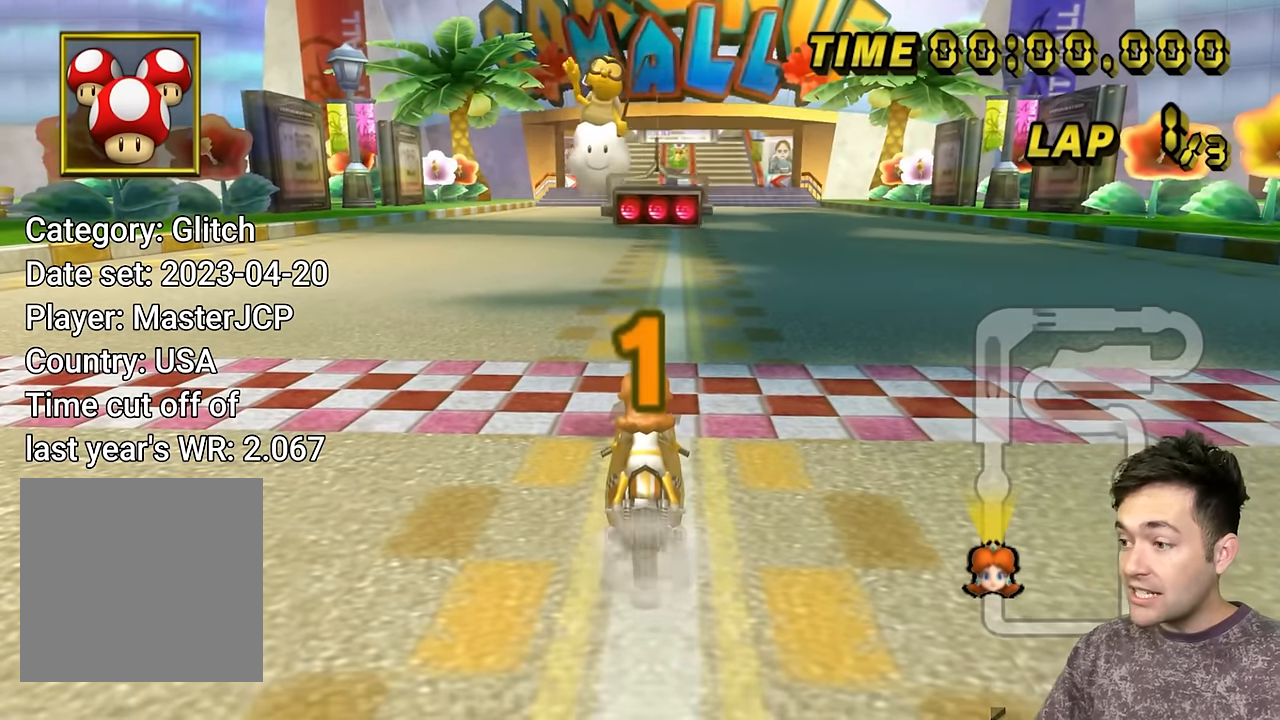
{"buttons": ["A"], "left_stick": "center", "events": []}
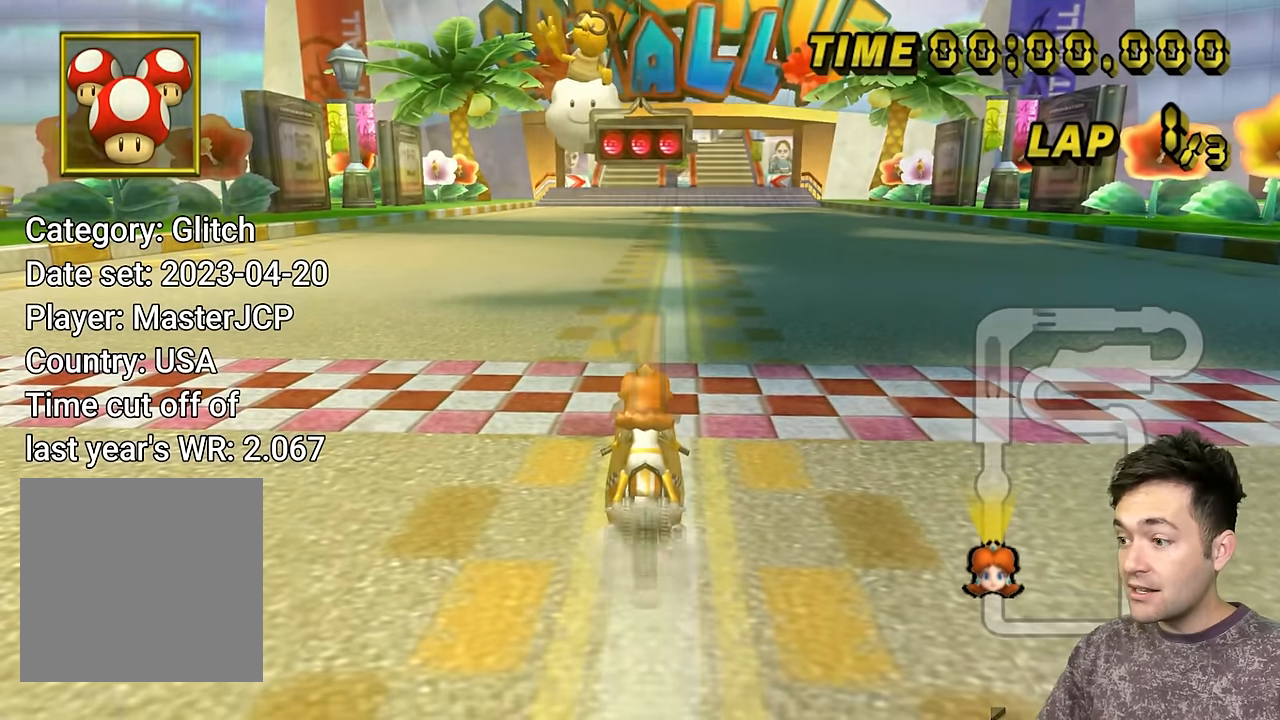
{"buttons": ["A"], "left_stick": "center", "events": []}
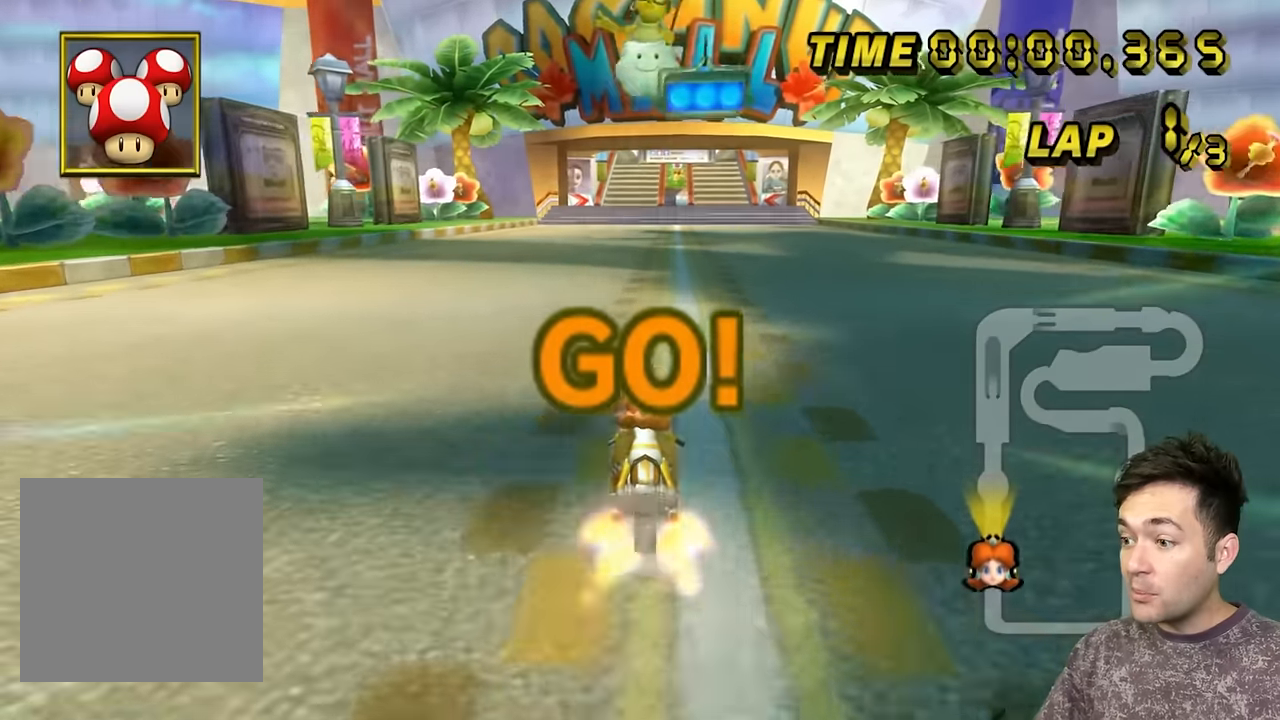
{"buttons": ["A"], "left_stick": "center", "events": [[350, "left_stick", "left"], [433, "left_stick", "center"]]}
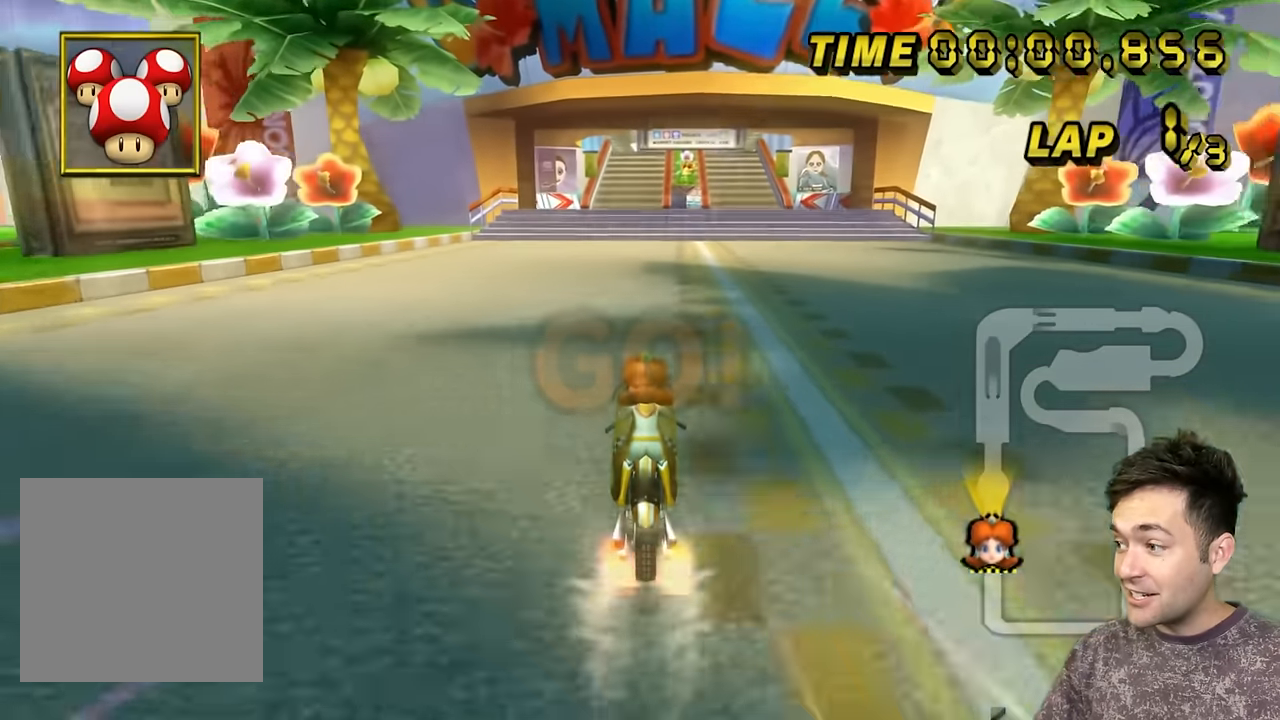
{"buttons": ["A"], "left_stick": "center", "events": []}
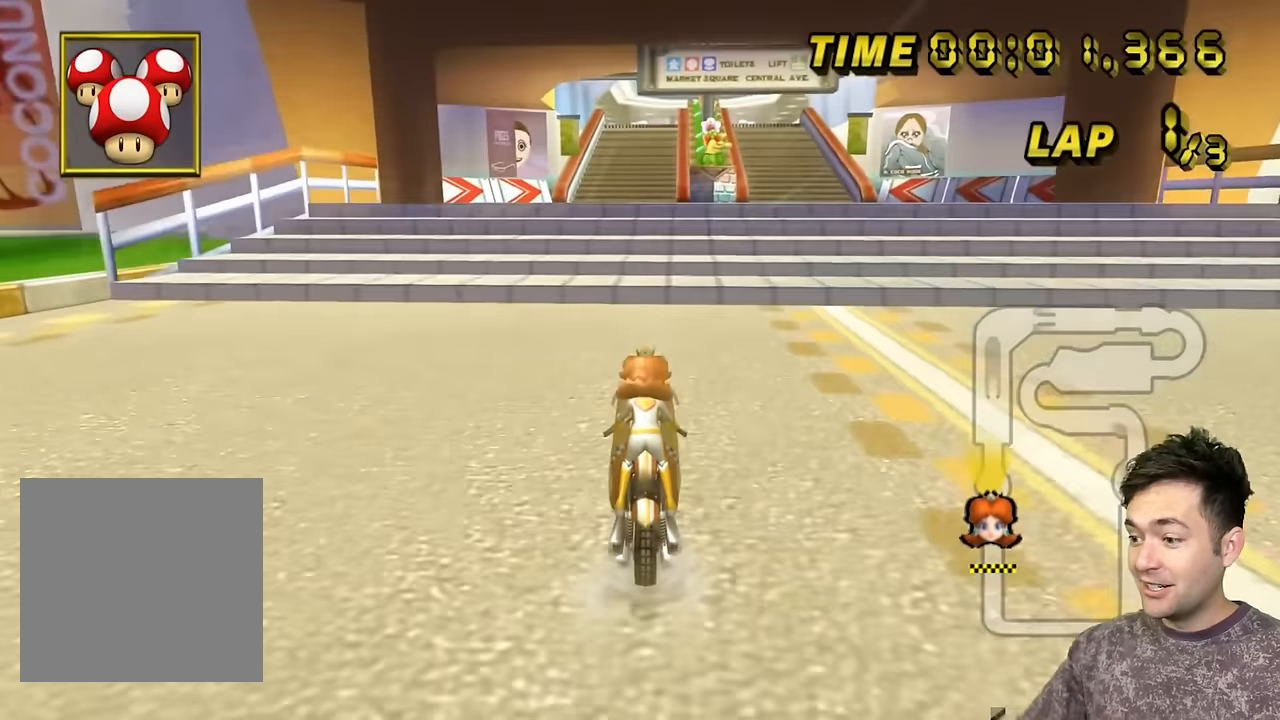
{"buttons": ["A"], "left_stick": "up", "events": [[250, "left_stick", "left"], [383, "left_stick", "up"]]}
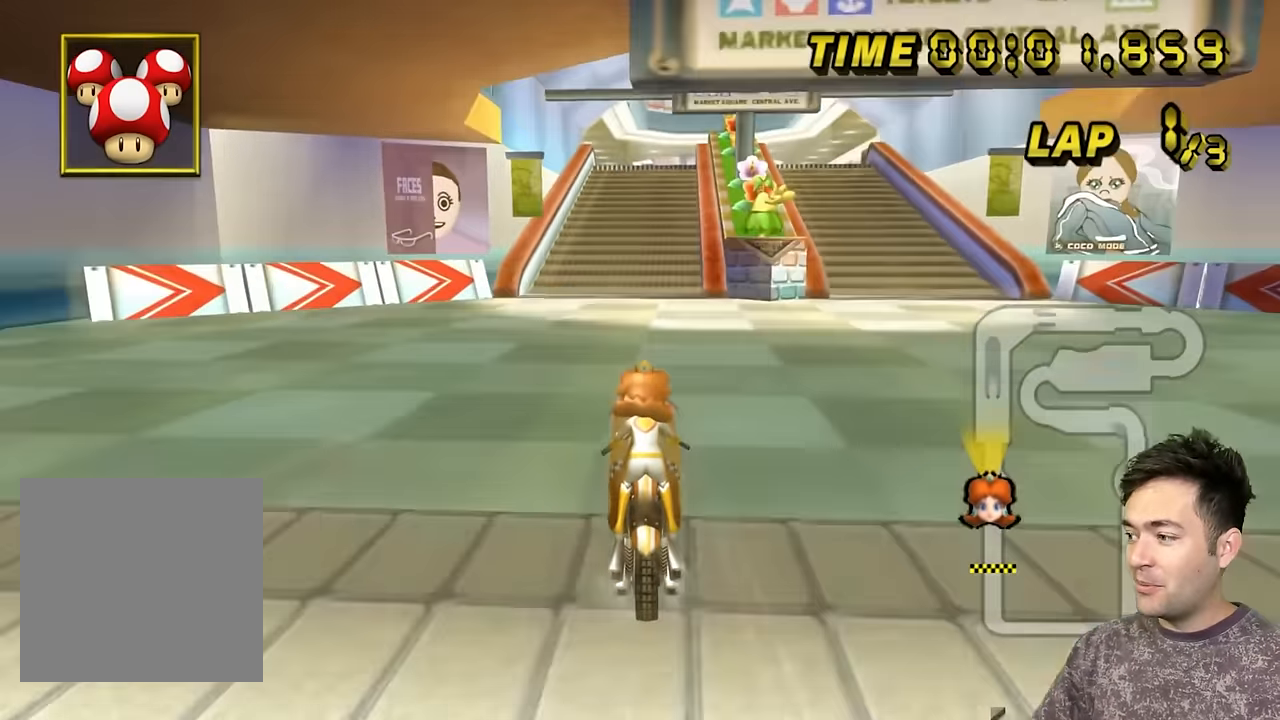
{"buttons": ["A"], "left_stick": "up", "events": []}
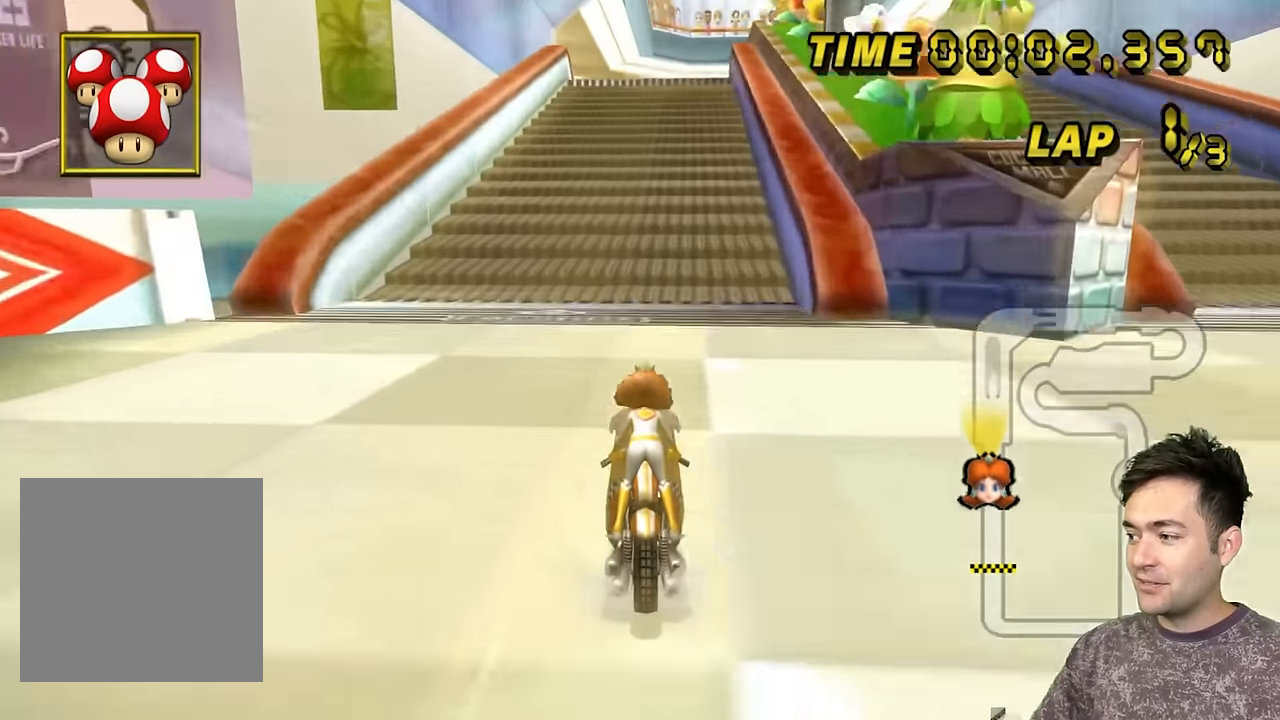
{"buttons": ["A"], "left_stick": "up", "events": []}
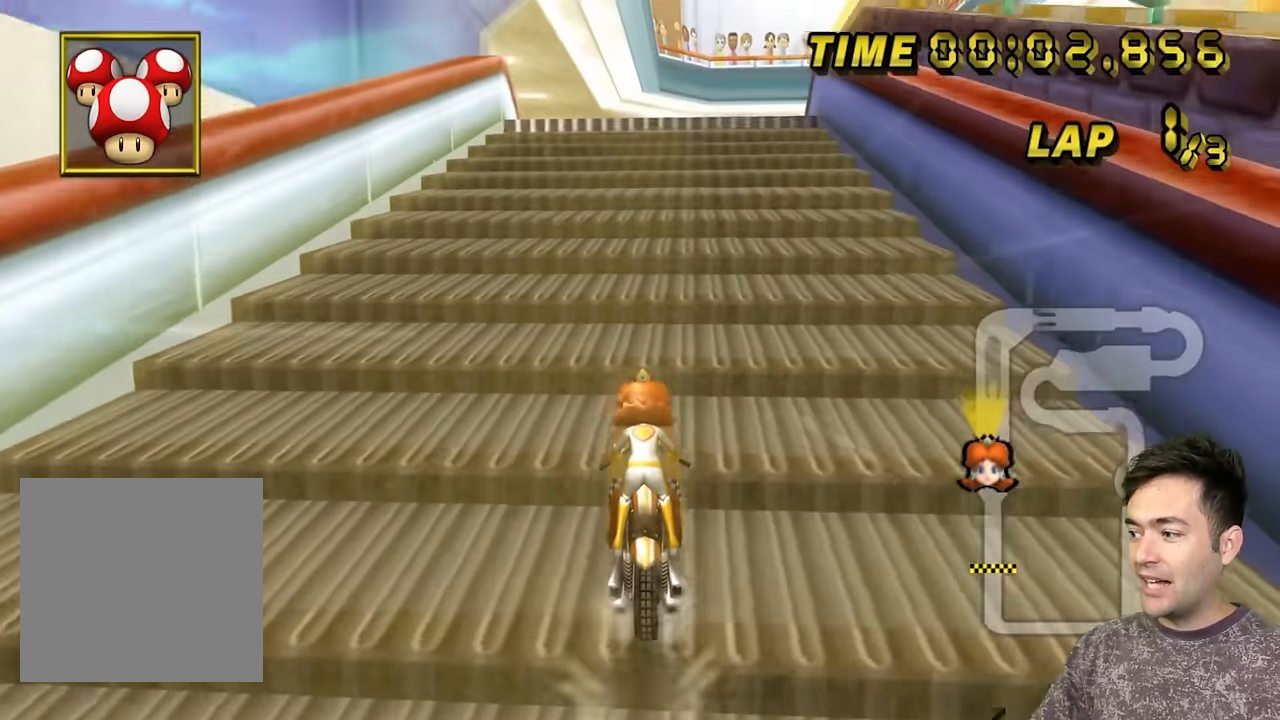
{"buttons": ["A"], "left_stick": "up", "events": [[16, "left_stick", "up-left"], [116, "left_stick", "up"]]}
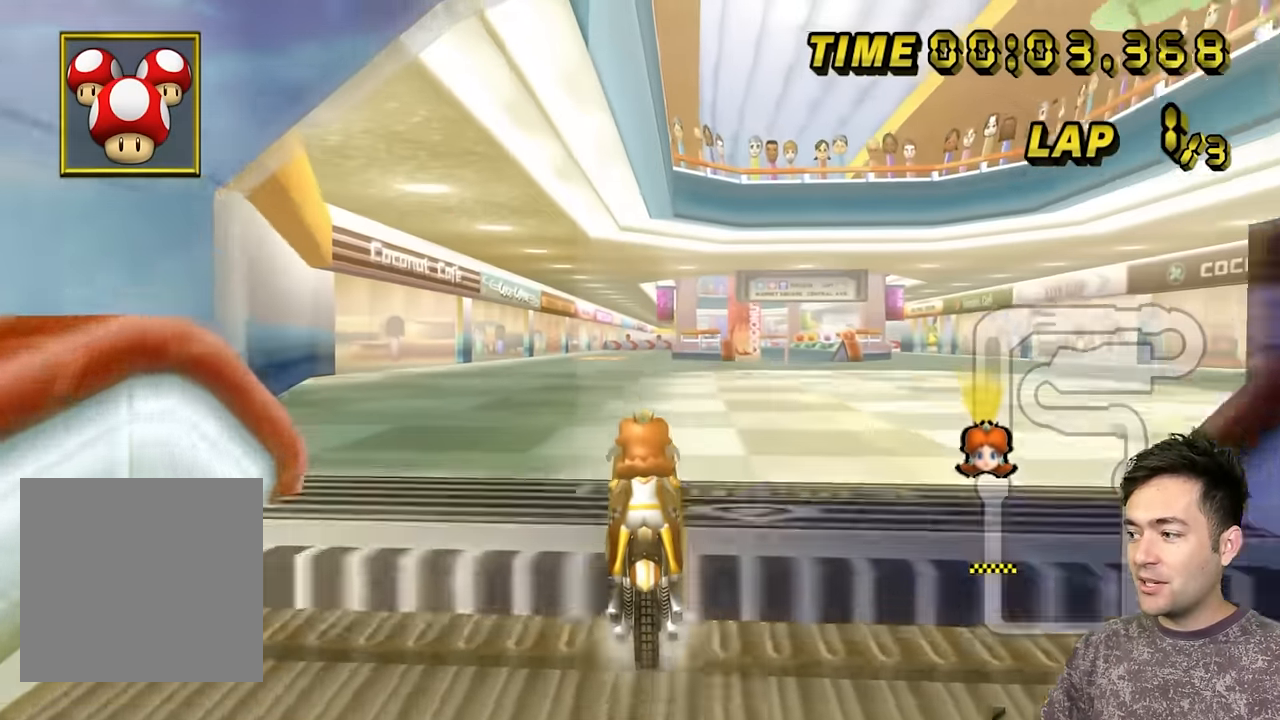
{"buttons": ["A"], "left_stick": "down", "events": [[266, "left_stick", "down"]]}
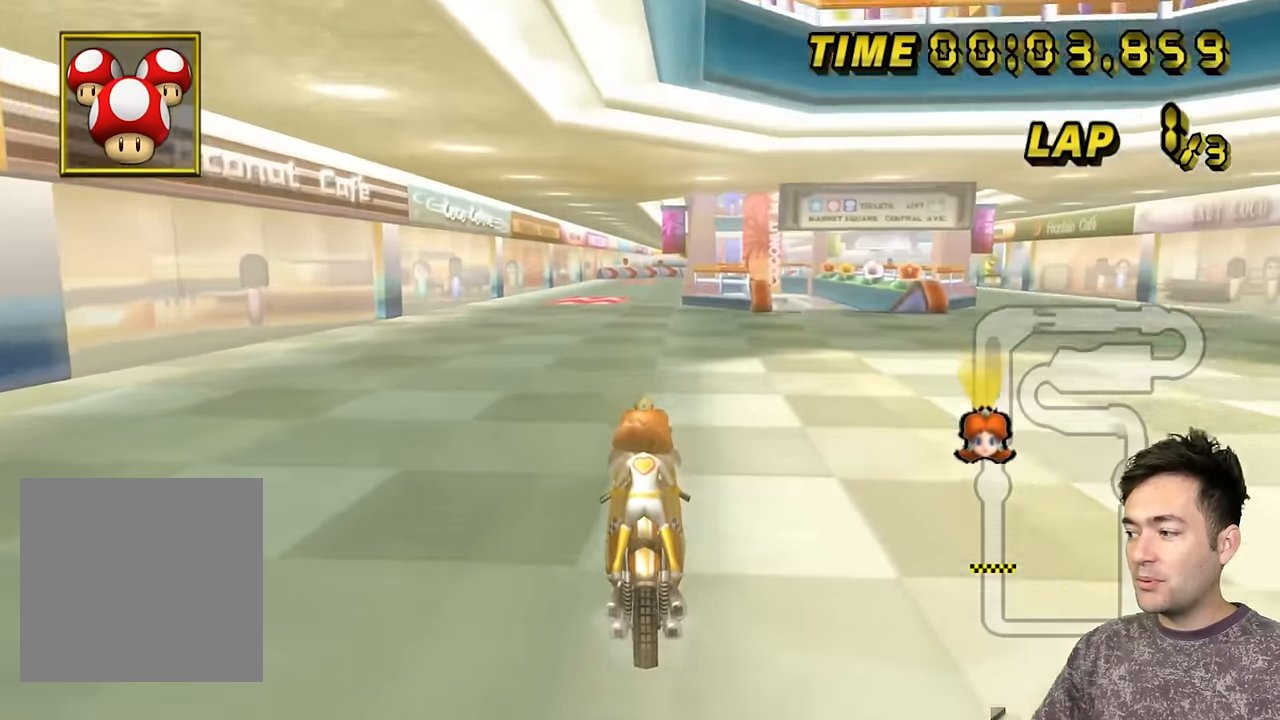
{"buttons": [], "left_stick": "center", "events": [[166, "left_stick", "center"], [500, "A", "up"]]}
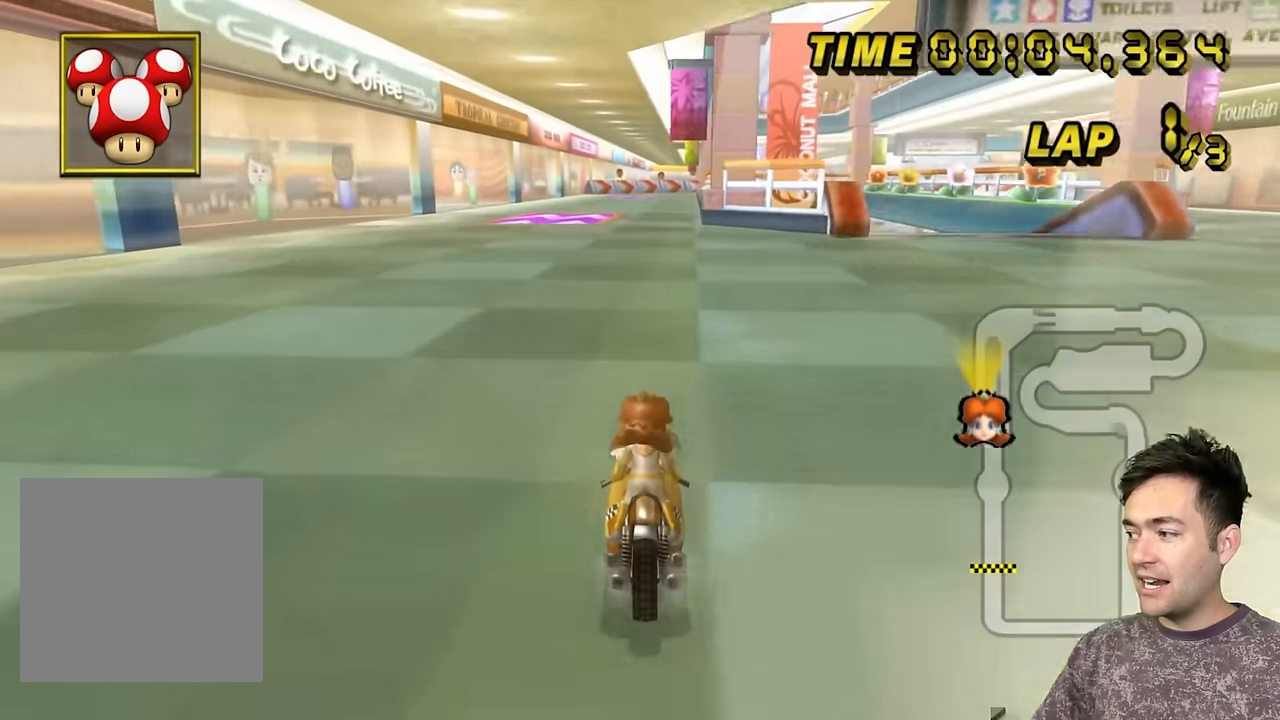
{"buttons": ["B"], "left_stick": "right", "events": [[66, "left_stick", "right"], [116, "B", "down"]]}
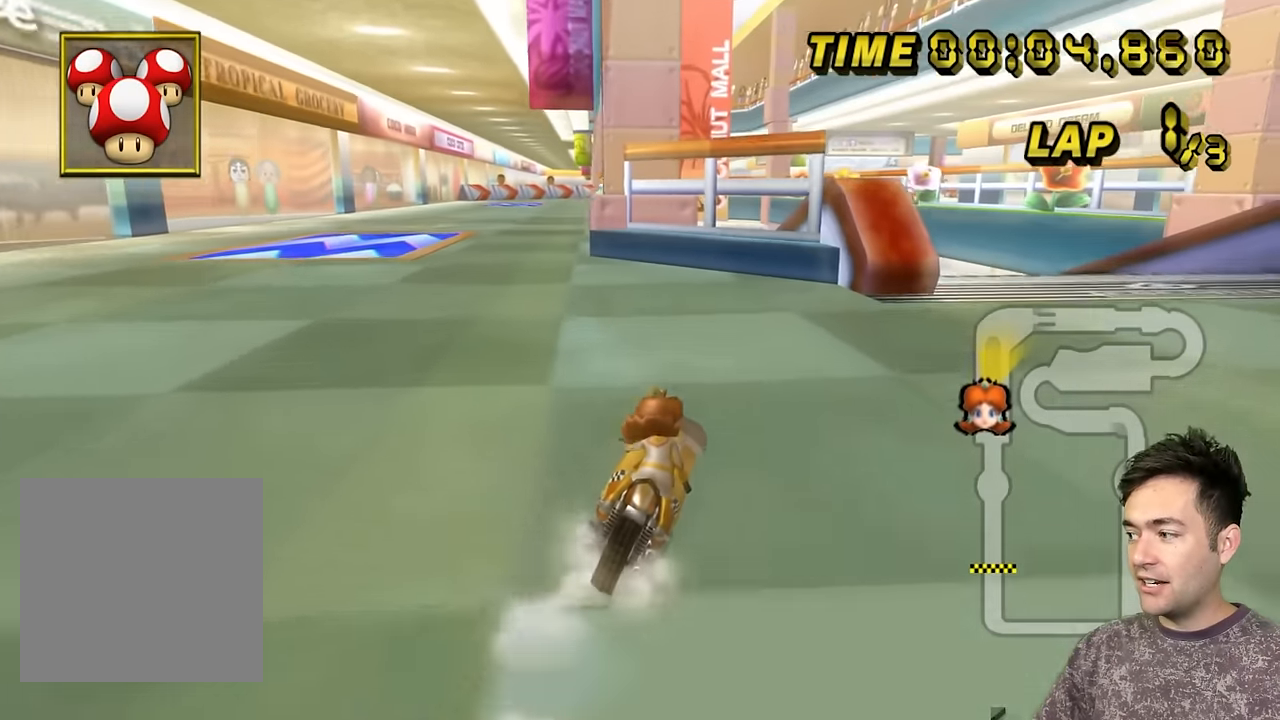
{"buttons": ["A"], "left_stick": "up-right", "events": [[316, "A", "down"], [316, "L1", "down"], [333, "B", "up"], [366, "left_stick", "up-right"], [416, "L1", "up"]]}
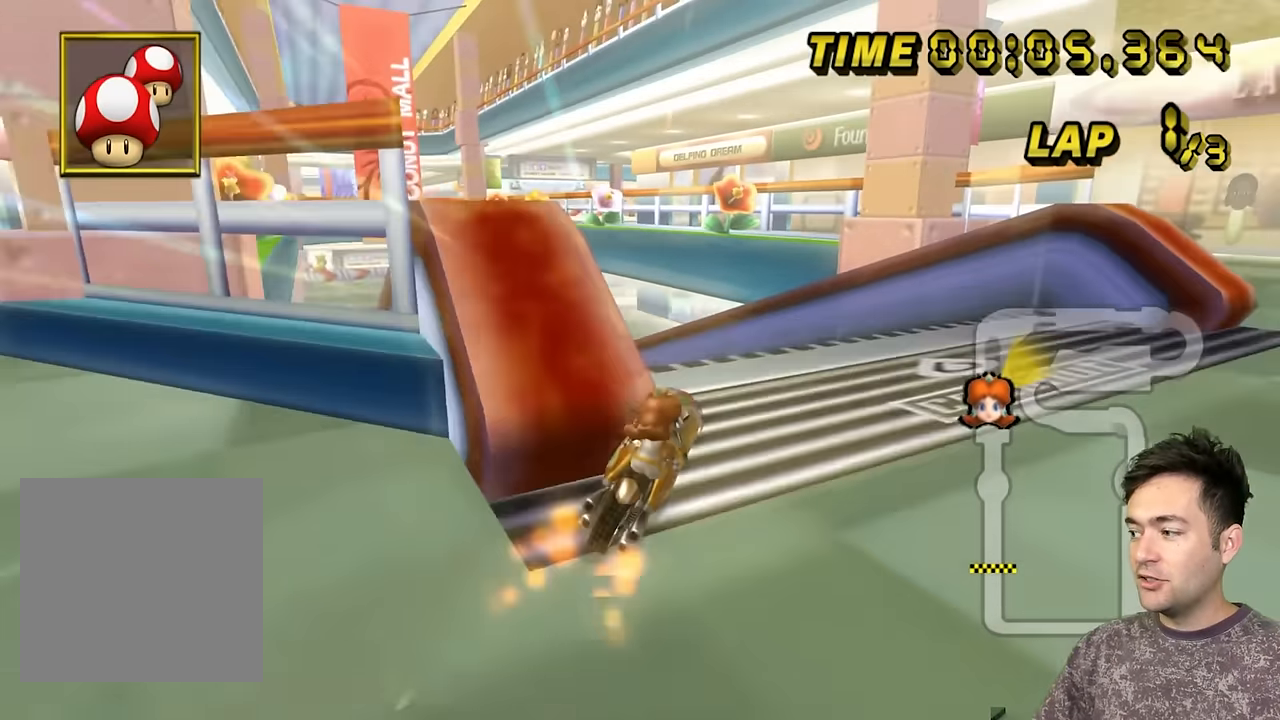
{"buttons": ["A"], "left_stick": "up", "events": [[33, "left_stick", "center"], [116, "left_stick", "up-right"], [283, "left_stick", "up"]]}
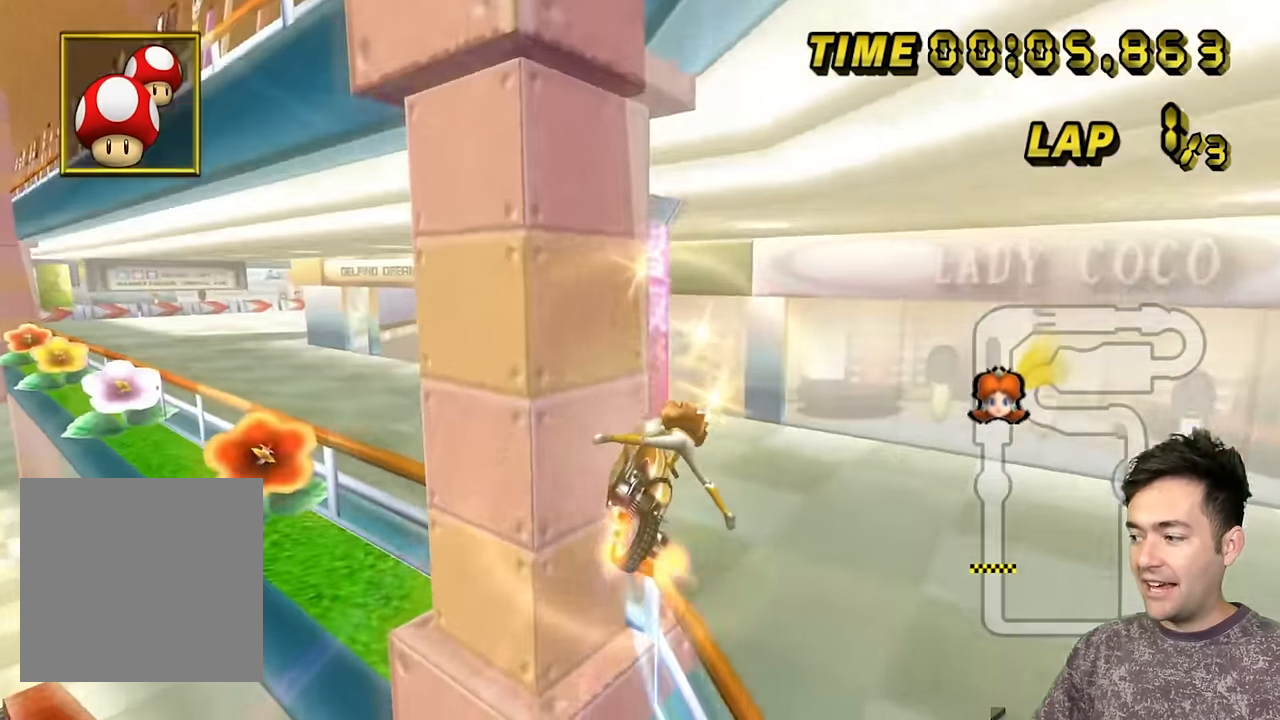
{"buttons": ["A"], "left_stick": "down", "events": [[166, "left_stick", "down"]]}
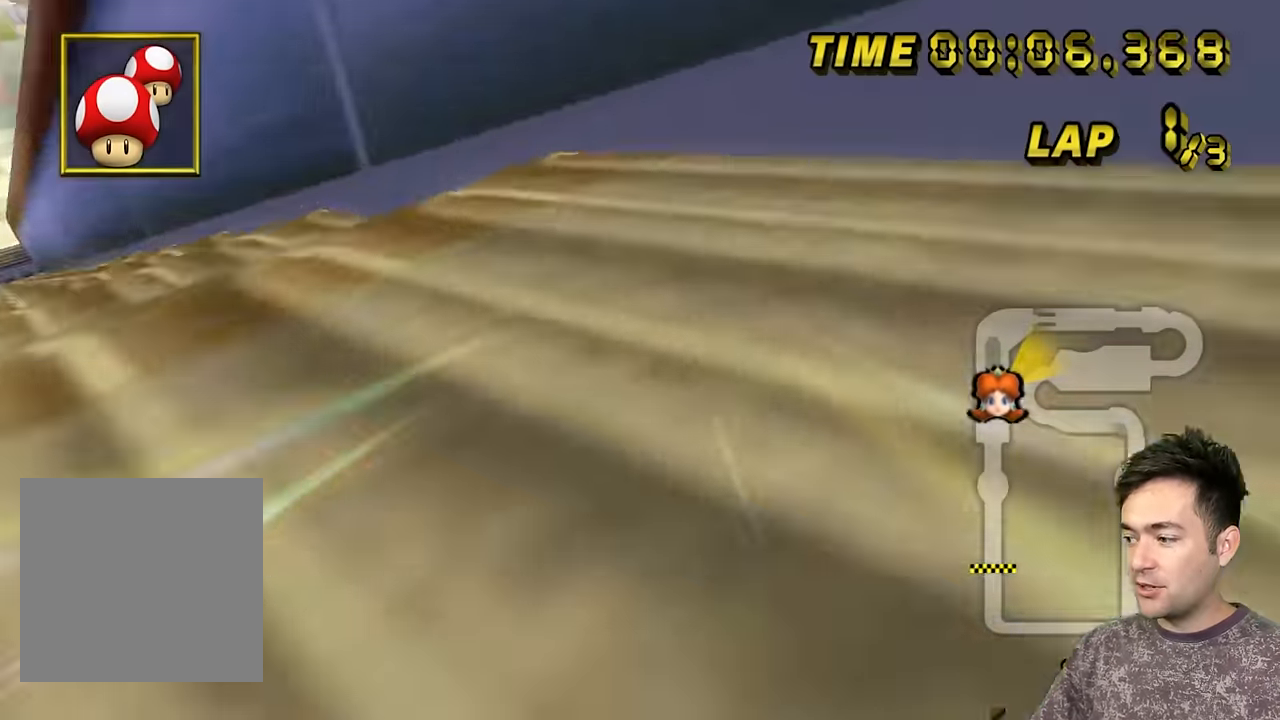
{"buttons": ["A"], "left_stick": "right", "events": [[200, "left_stick", "right"], [216, "B", "down"], [300, "B", "up"], [366, "B", "down"], [466, "B", "up"]]}
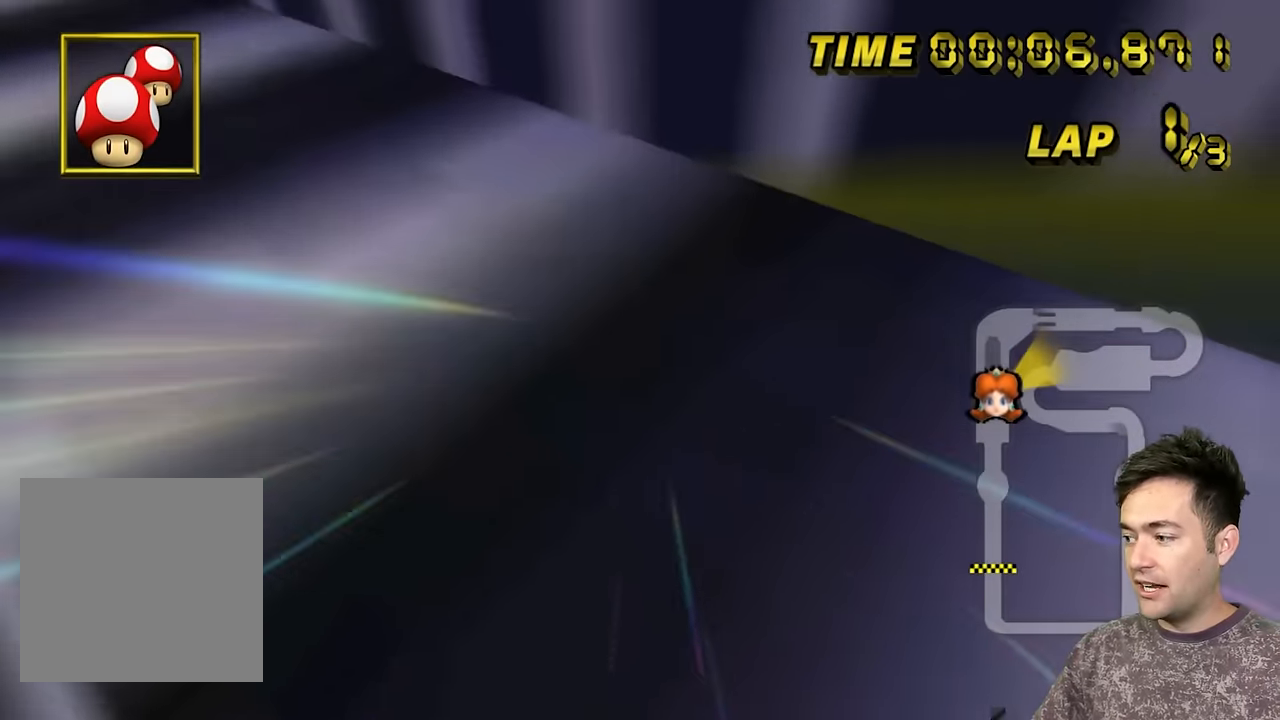
{"buttons": ["A", "B"], "left_stick": "right", "events": [[16, "B", "down"], [100, "B", "up"], [150, "B", "down"], [250, "B", "up"], [300, "B", "down"], [416, "B", "up"], [500, "B", "down"]]}
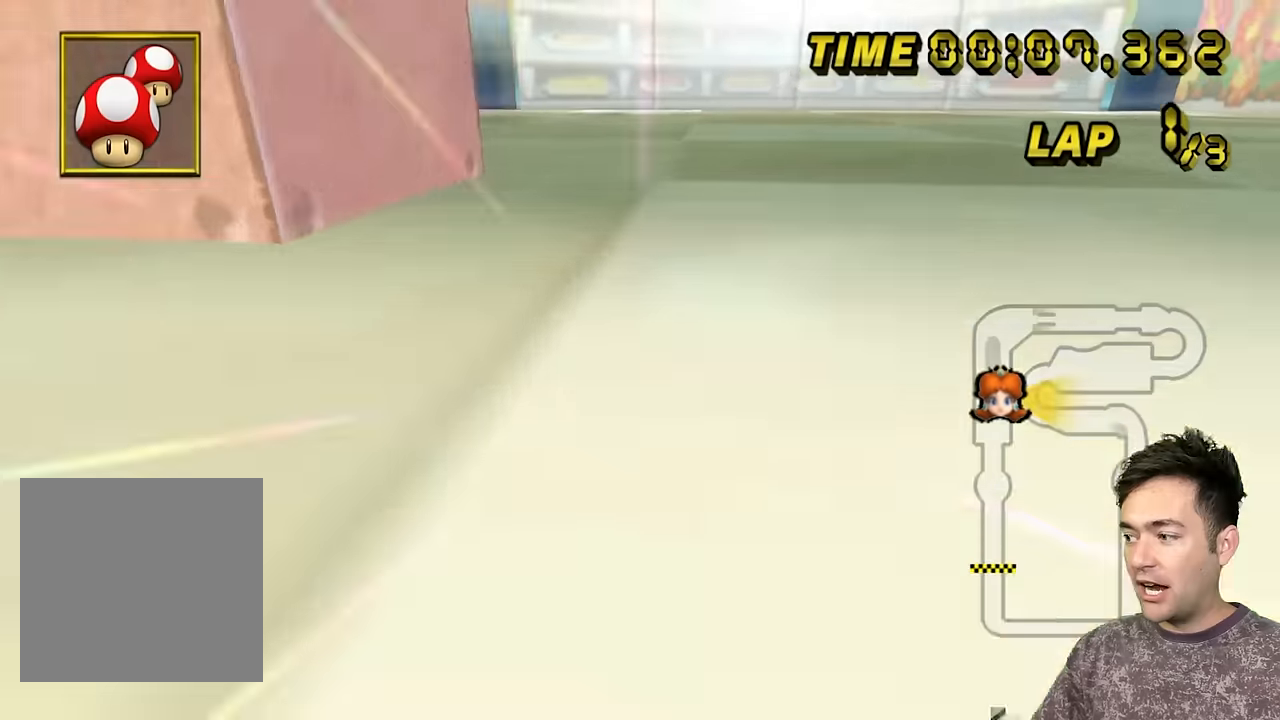
{"buttons": ["A", "B"], "left_stick": "right", "events": []}
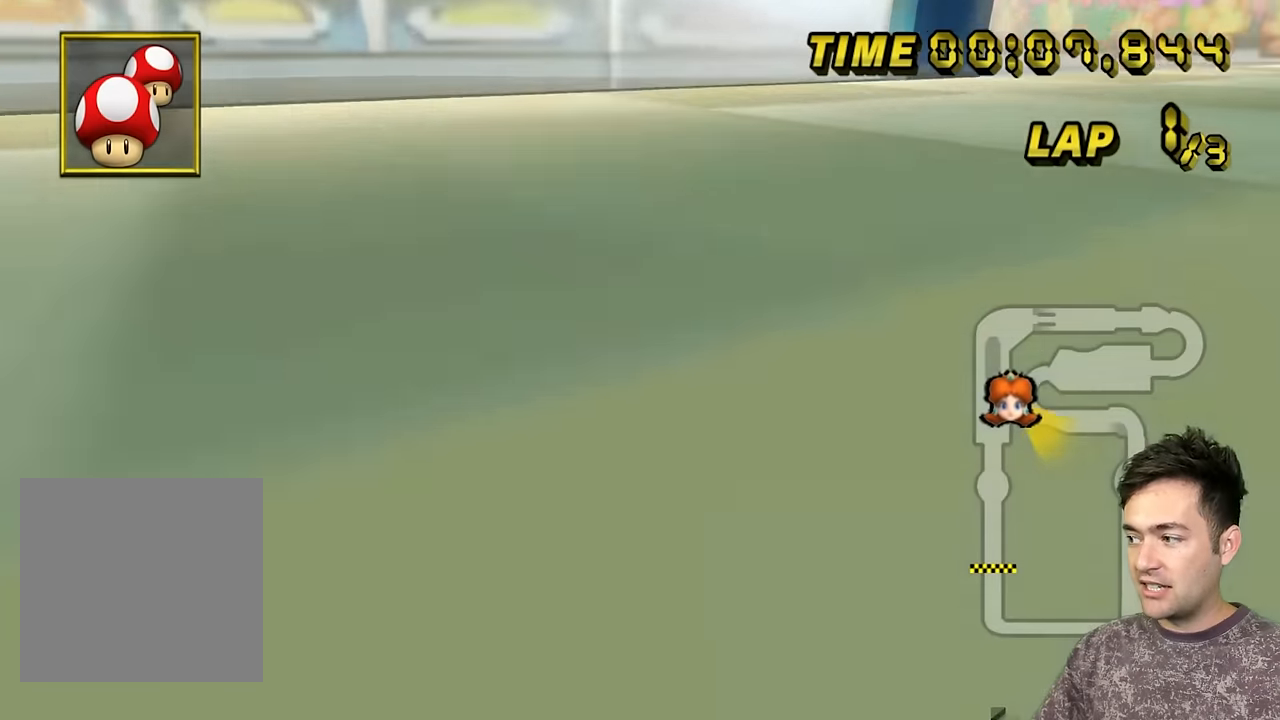
{"buttons": ["A"], "left_stick": "center", "events": [[316, "L1", "down"], [433, "L1", "up"], [450, "B", "up"], [500, "left_stick", "center"]]}
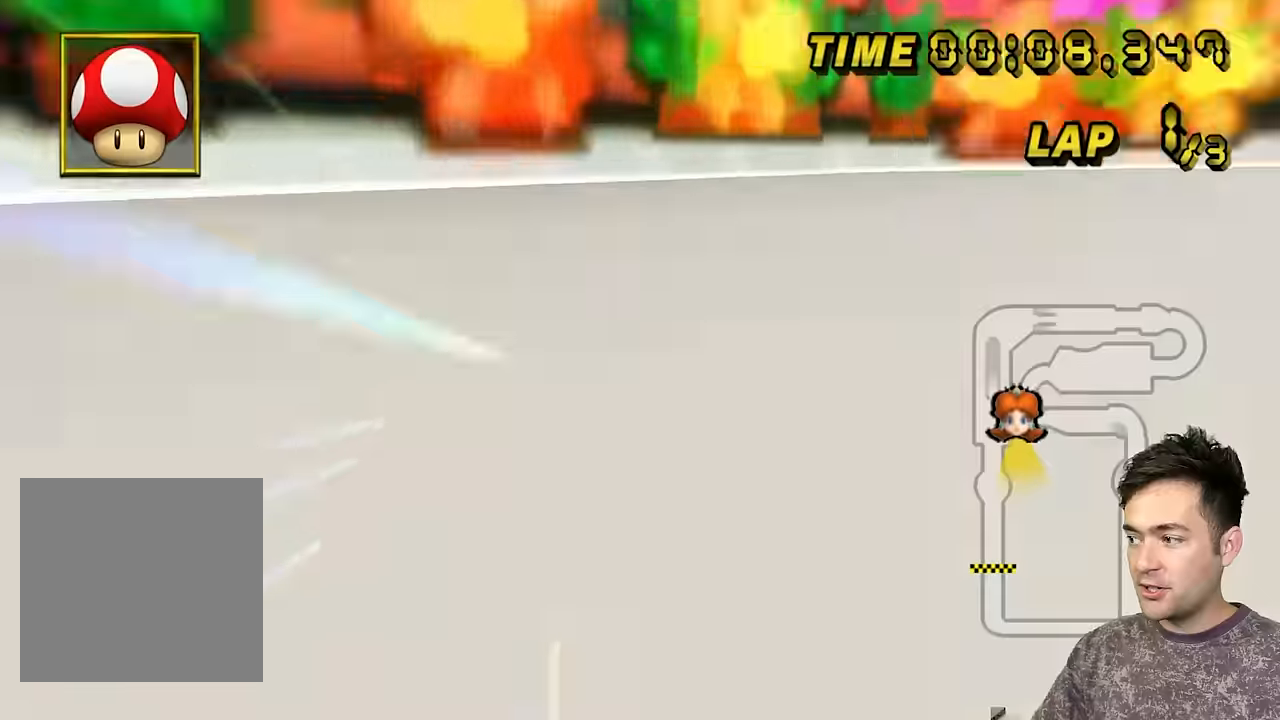
{"buttons": ["A"], "left_stick": "left", "events": [[300, "left_stick", "right"], [466, "left_stick", "left"]]}
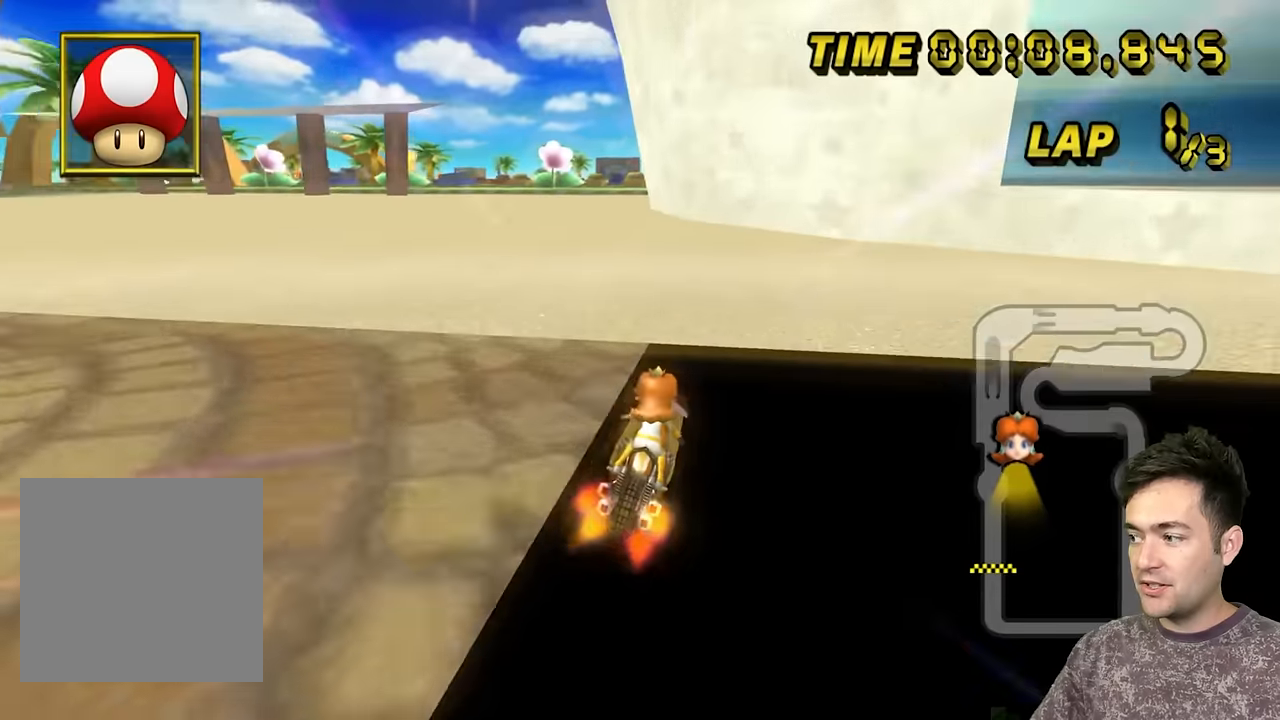
{"buttons": ["A"], "left_stick": "center", "events": [[33, "left_stick", "center"]]}
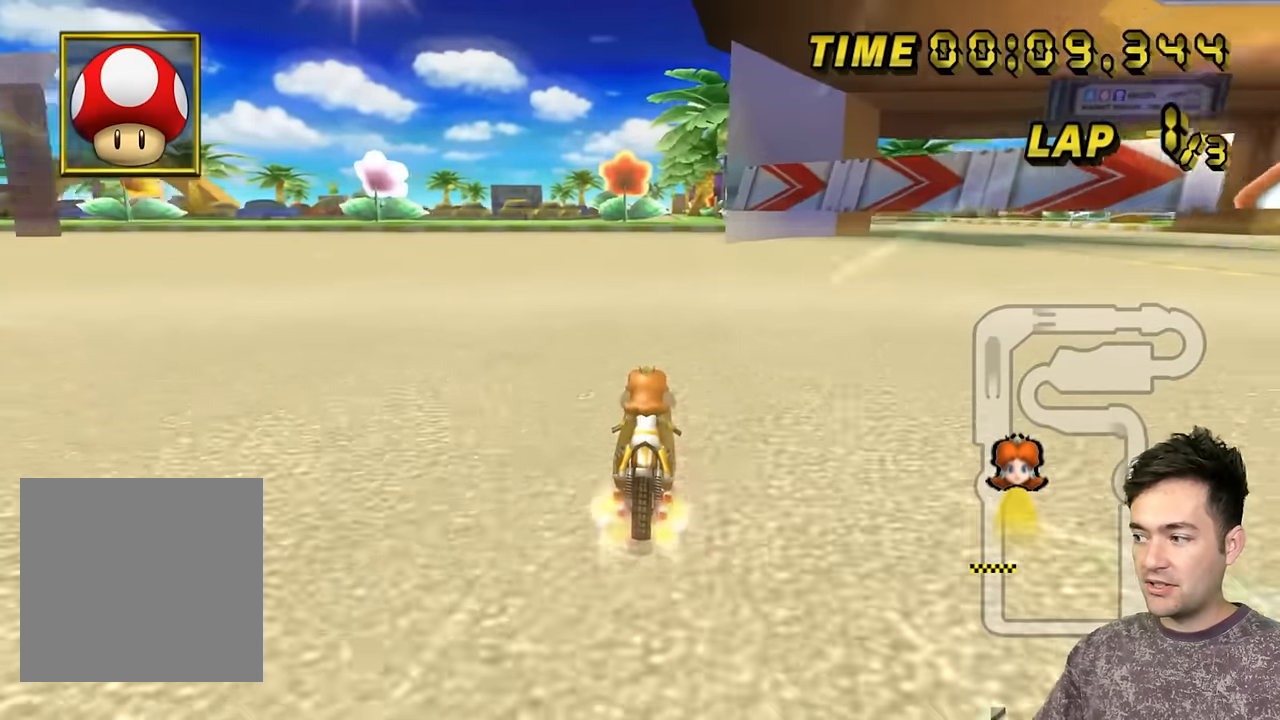
{"buttons": ["A"], "left_stick": "center", "events": [[66, "L1", "down"], [150, "left_stick", "right"], [166, "L1", "up"], [416, "left_stick", "center"]]}
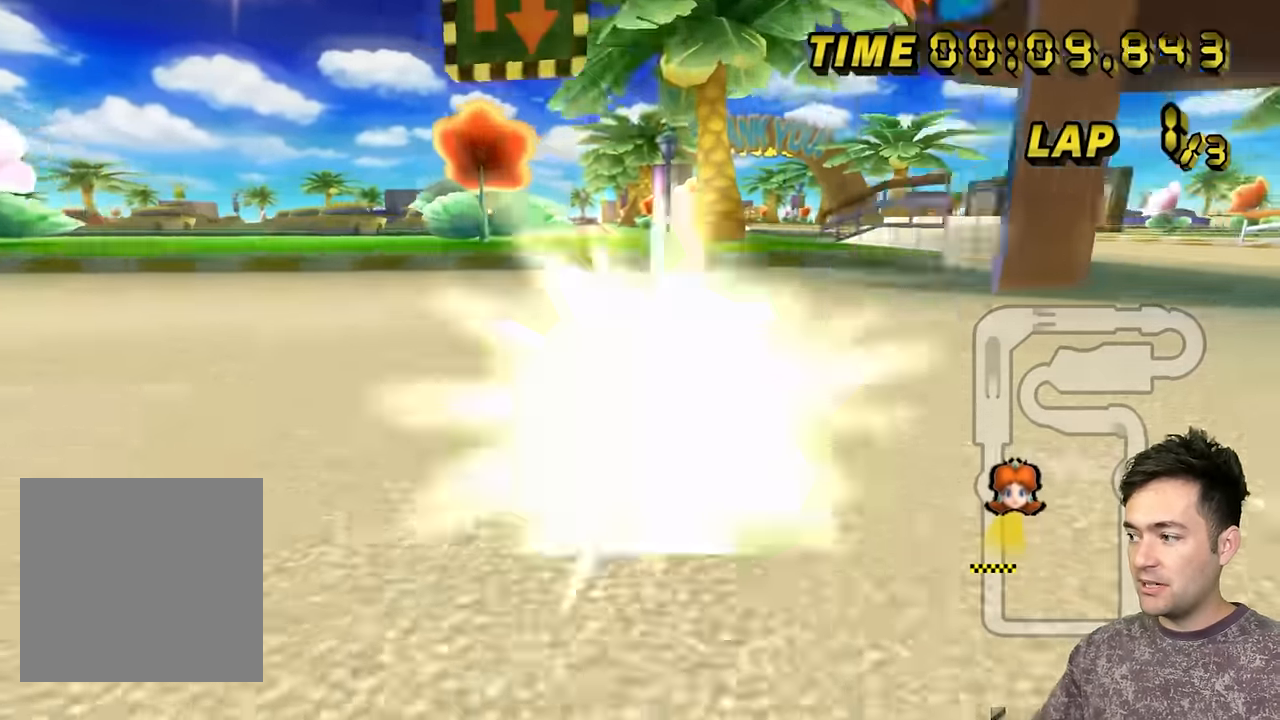
{"buttons": ["A", "B"], "left_stick": "left", "events": [[183, "left_stick", "left"], [200, "B", "down"], [250, "left_stick", "down-left"], [433, "left_stick", "left"]]}
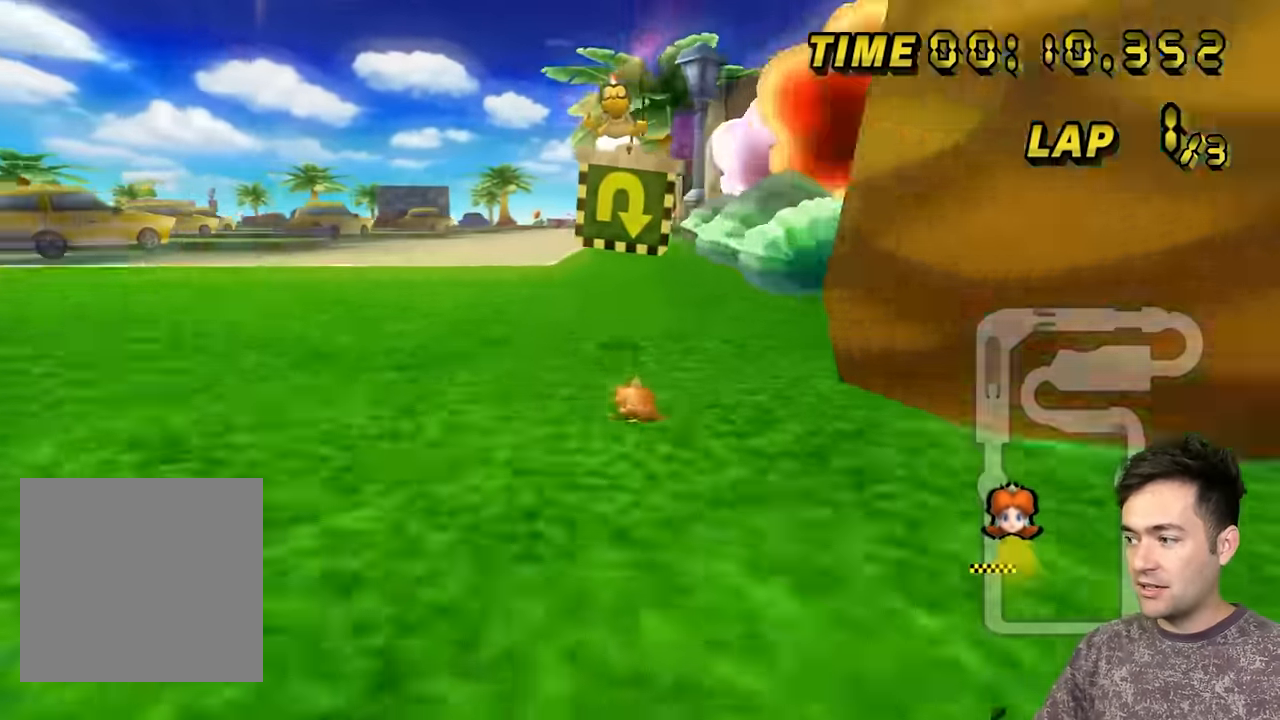
{"buttons": ["A"], "left_stick": "center", "events": [[233, "B", "up"], [266, "left_stick", "center"]]}
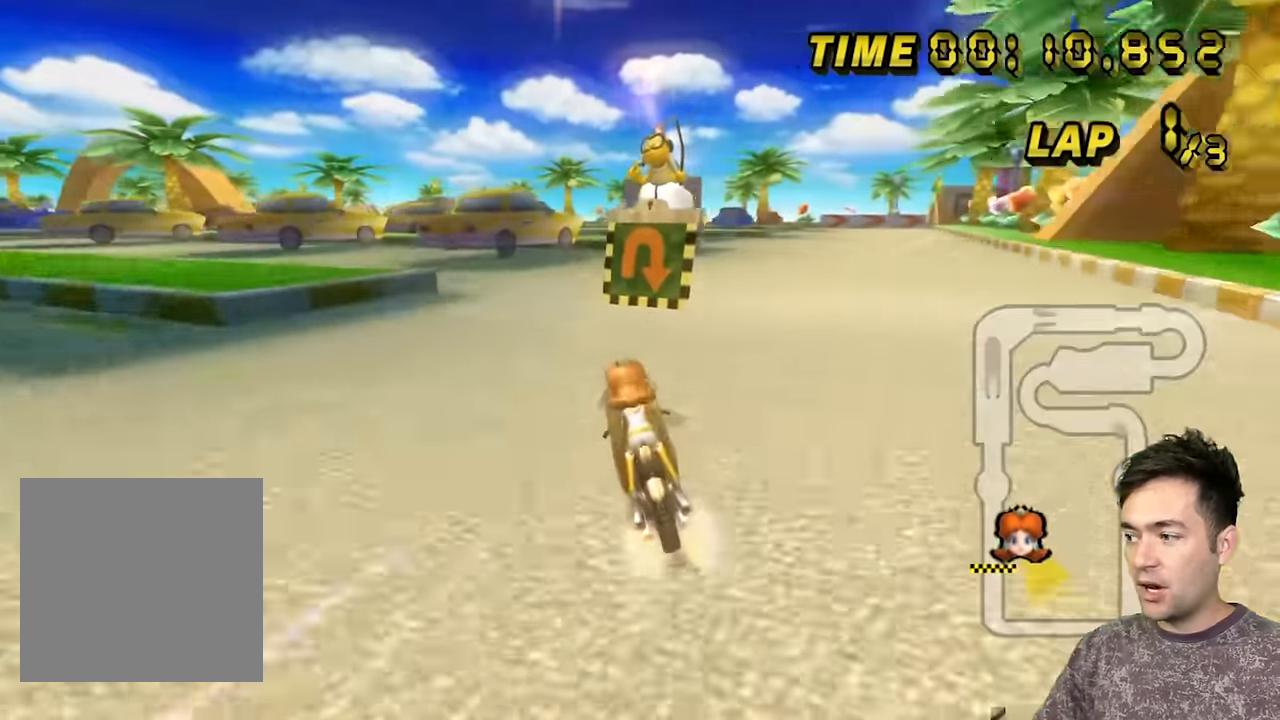
{"buttons": ["A"], "left_stick": "center", "events": [[183, "left_stick", "right"], [417, "left_stick", "center"]]}
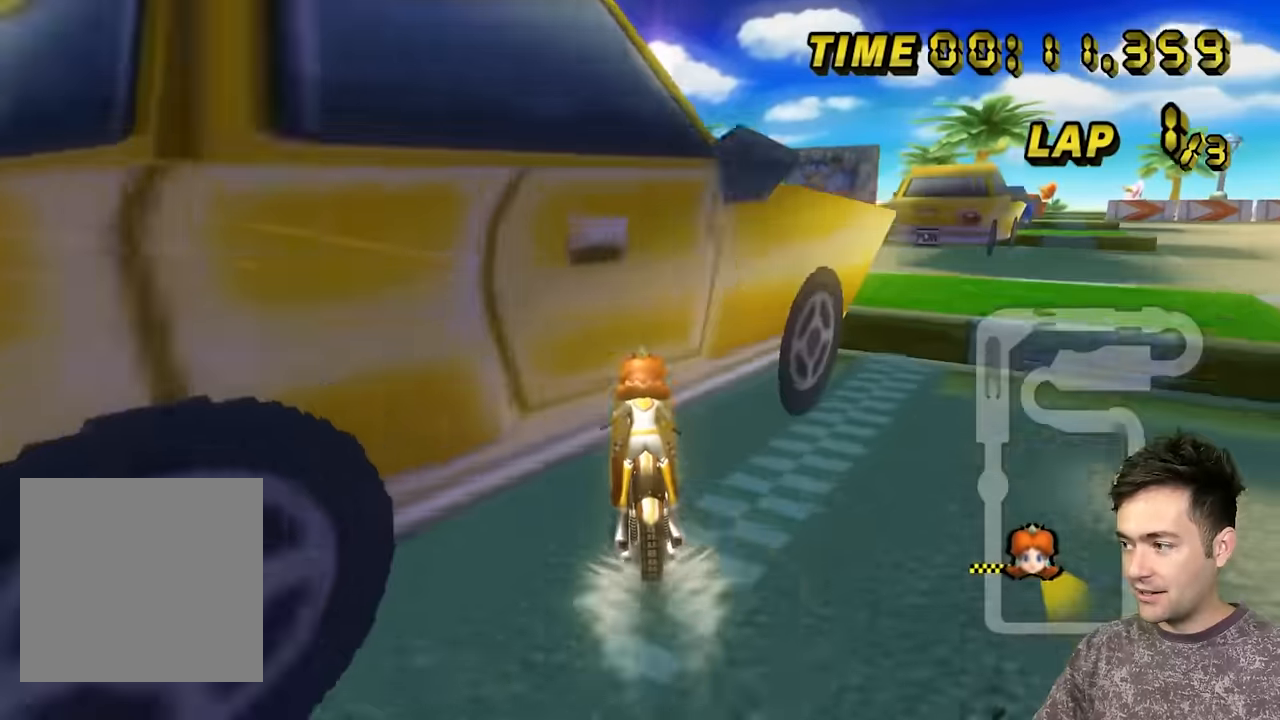
{"buttons": ["A"], "left_stick": "right", "events": [[83, "left_stick", "right"], [233, "left_stick", "center"], [400, "left_stick", "right"]]}